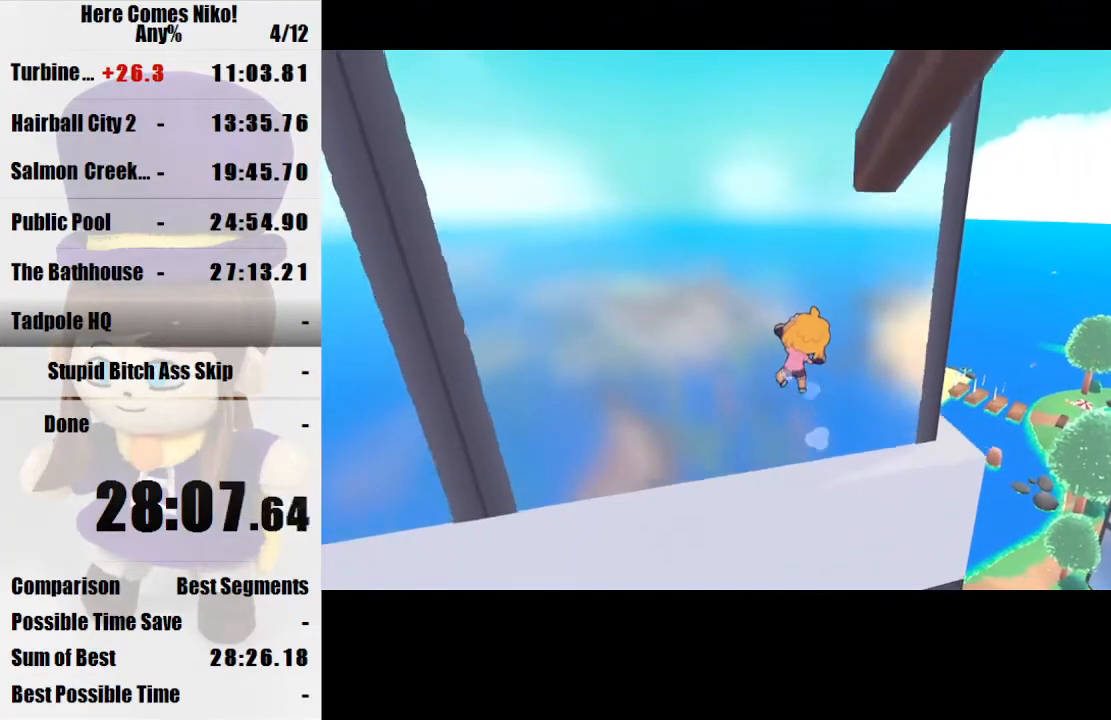
Gameplay with keyboard and mouse; each line is a JSON object with the keys and mouse buttons held at the frame after it. "events" lists presses ("down") and releases ("up") of "a", "d", "e", "q", "s", "space", "w", "mouse_left" and "mouse_right" between this image and that frame as [ms after this image, input, new state], when the widget could be followed in between. "mouse_left", "mouse_right" = the "left", "right" buttons of the "mouse" list. No other keys are recorded. Mouse movement is not recorded.
{"keys": ["w"], "mouse": ["right"], "events": [[33, "space", "up"], [267, "space", "down"], [367, "space", "up"], [467, "mouse_right", "down"]]}
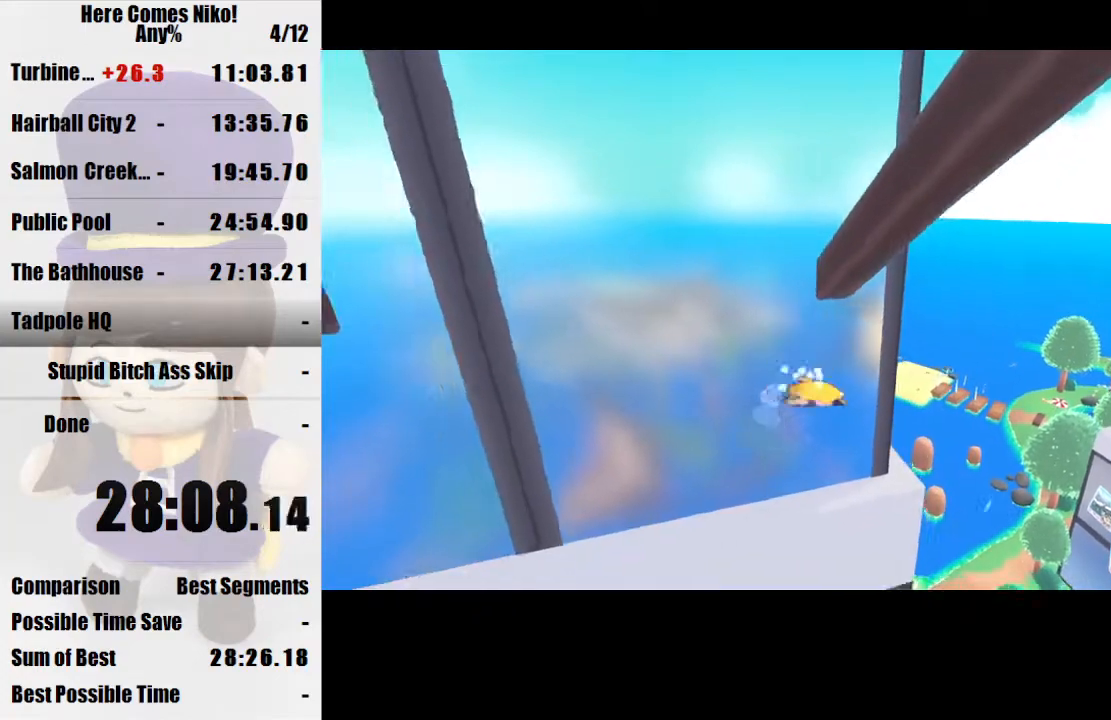
{"keys": [], "mouse": [], "events": [[33, "mouse_right", "up"], [500, "w", "up"]]}
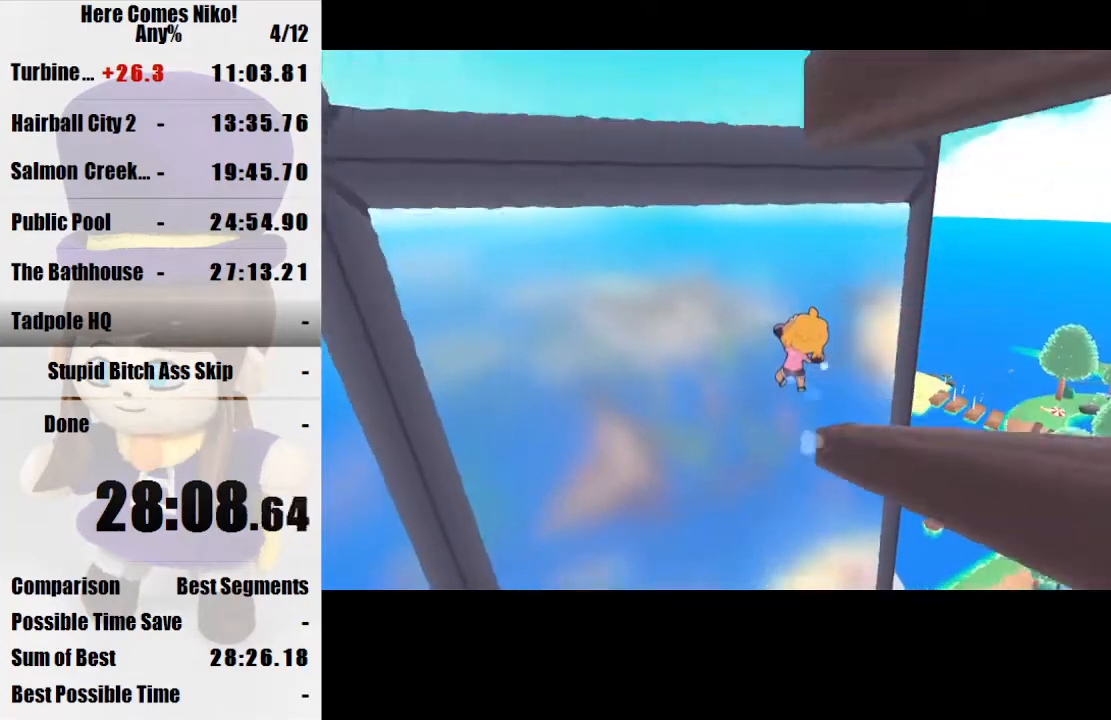
{"keys": ["d", "s"], "mouse": [], "events": [[100, "d", "down"], [100, "s", "down"], [233, "s", "up"], [300, "d", "up"], [467, "d", "down"], [467, "s", "down"]]}
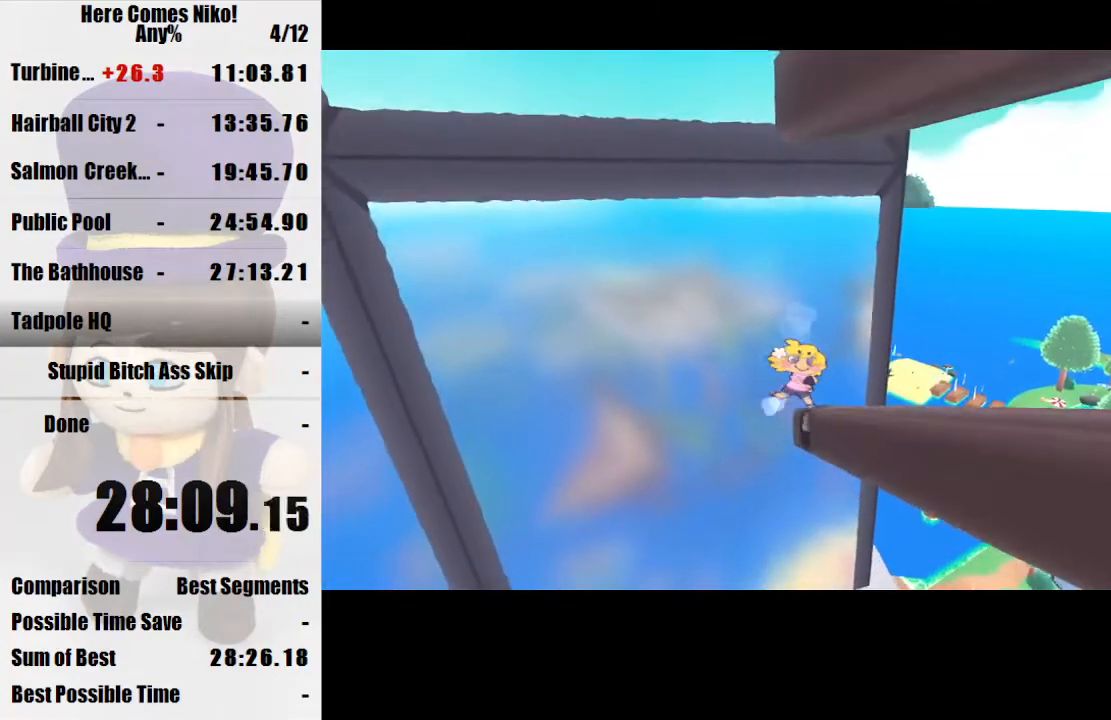
{"keys": [], "mouse": [], "events": [[67, "d", "up"], [67, "s", "up"], [200, "d", "down"], [200, "s", "down"], [300, "d", "up"], [300, "s", "up"], [400, "d", "down"], [400, "s", "down"], [500, "d", "up"], [500, "s", "up"]]}
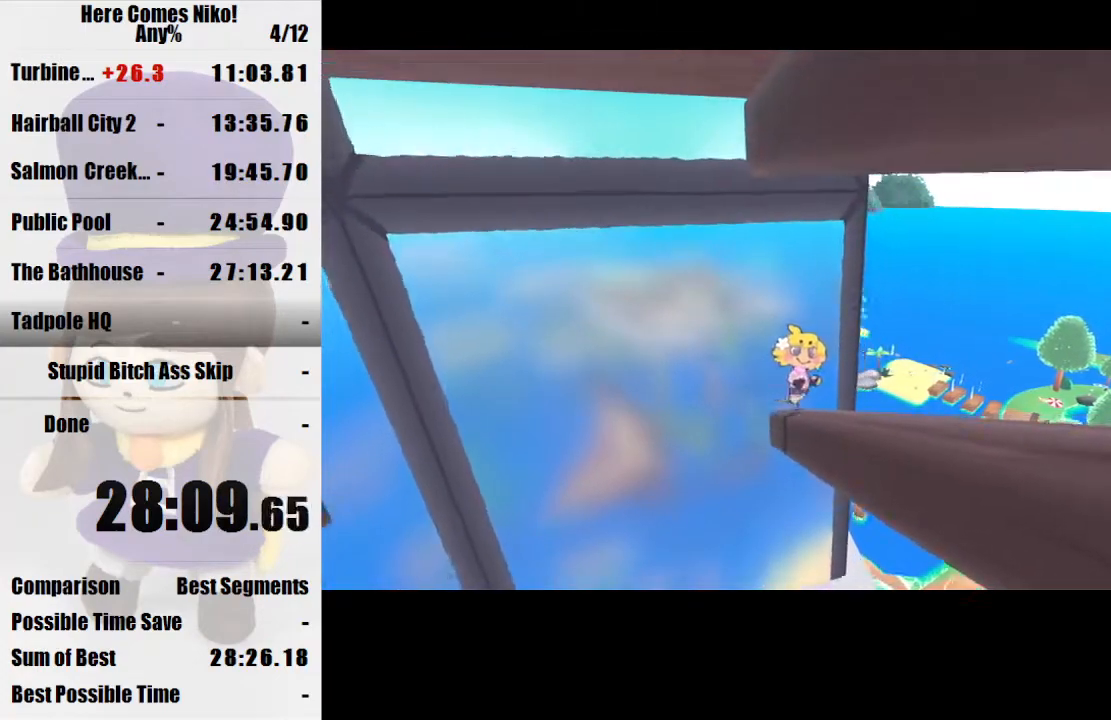
{"keys": [], "mouse": [], "events": [[133, "d", "down"], [133, "s", "down"], [233, "d", "up"], [233, "s", "up"], [333, "s", "down"], [367, "d", "down"], [433, "d", "up"], [433, "s", "up"]]}
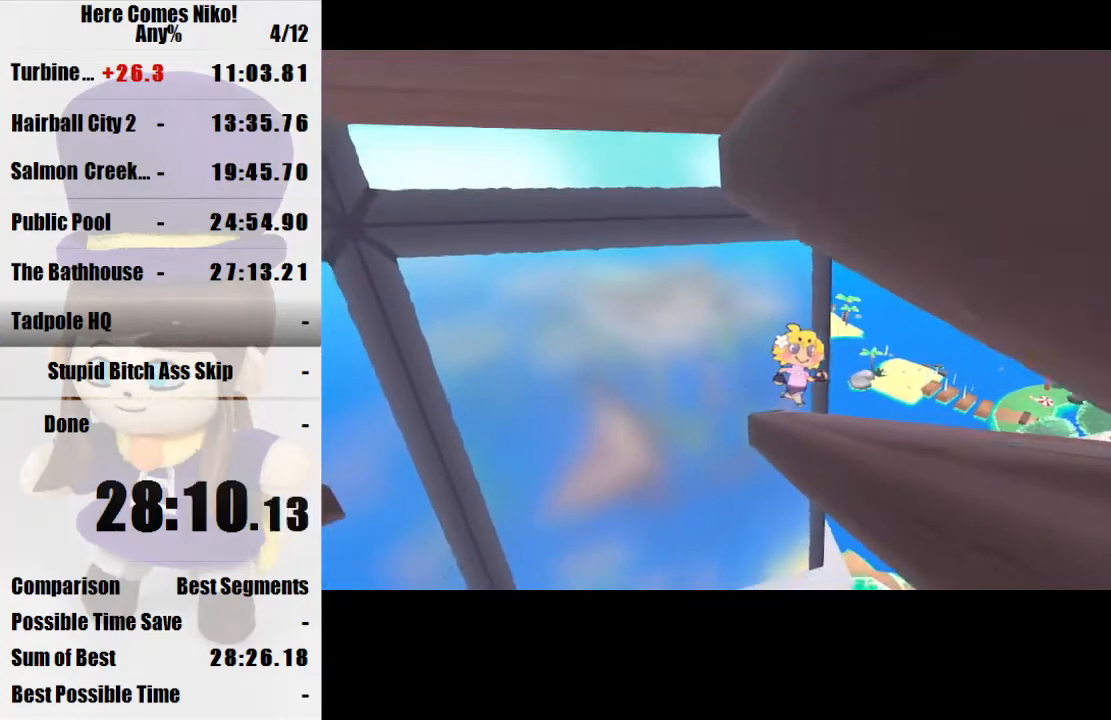
{"keys": [], "mouse": [], "events": [[67, "d", "down"], [67, "s", "down"], [133, "d", "up"], [133, "s", "up"], [333, "d", "down"], [333, "s", "down"], [467, "d", "up"], [467, "s", "up"]]}
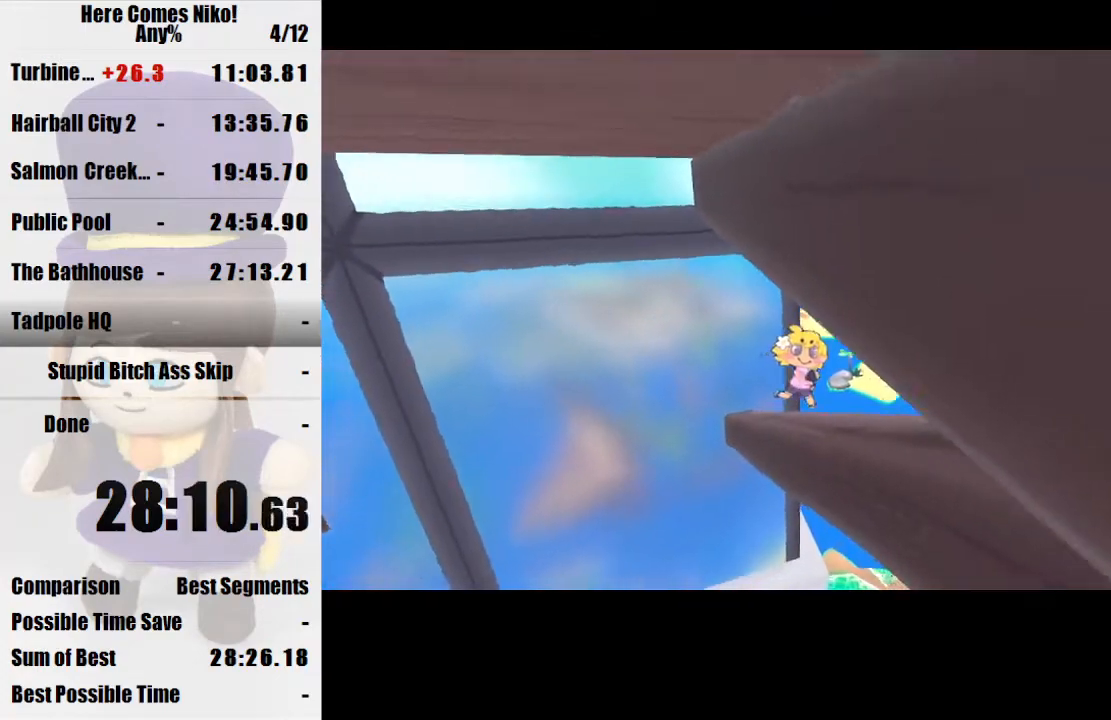
{"keys": ["w"], "mouse": [], "events": [[67, "w", "down"], [133, "mouse_right", "down"], [167, "mouse_right", "up"]]}
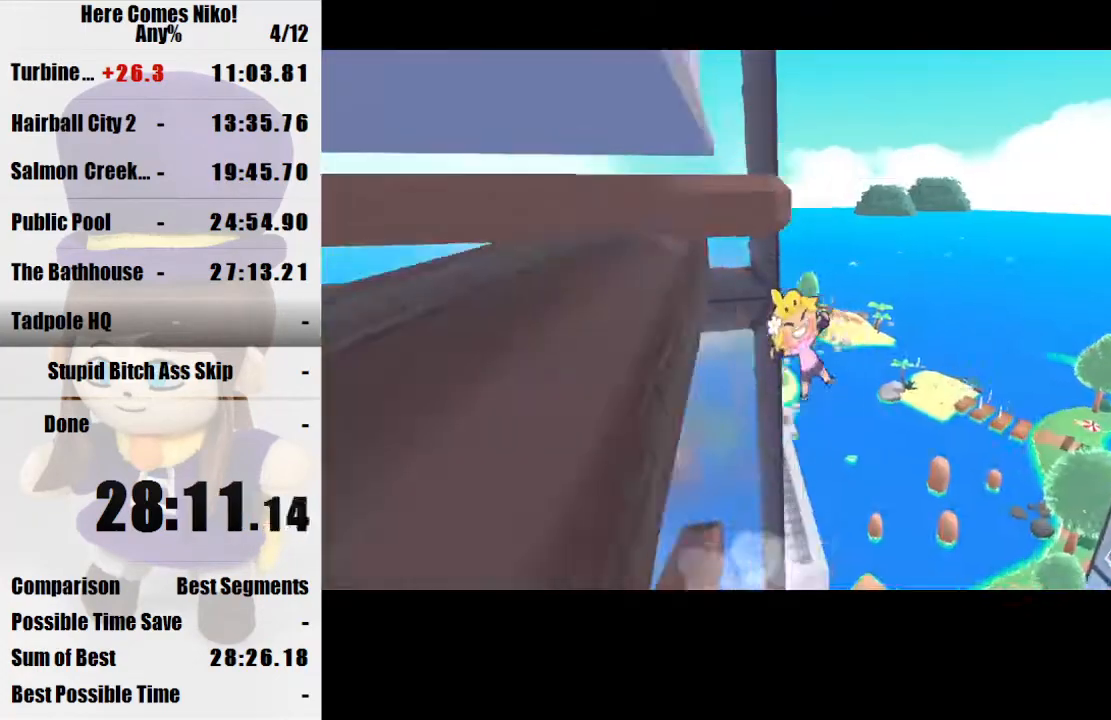
{"keys": ["a", "w"], "mouse": [], "events": [[467, "a", "down"]]}
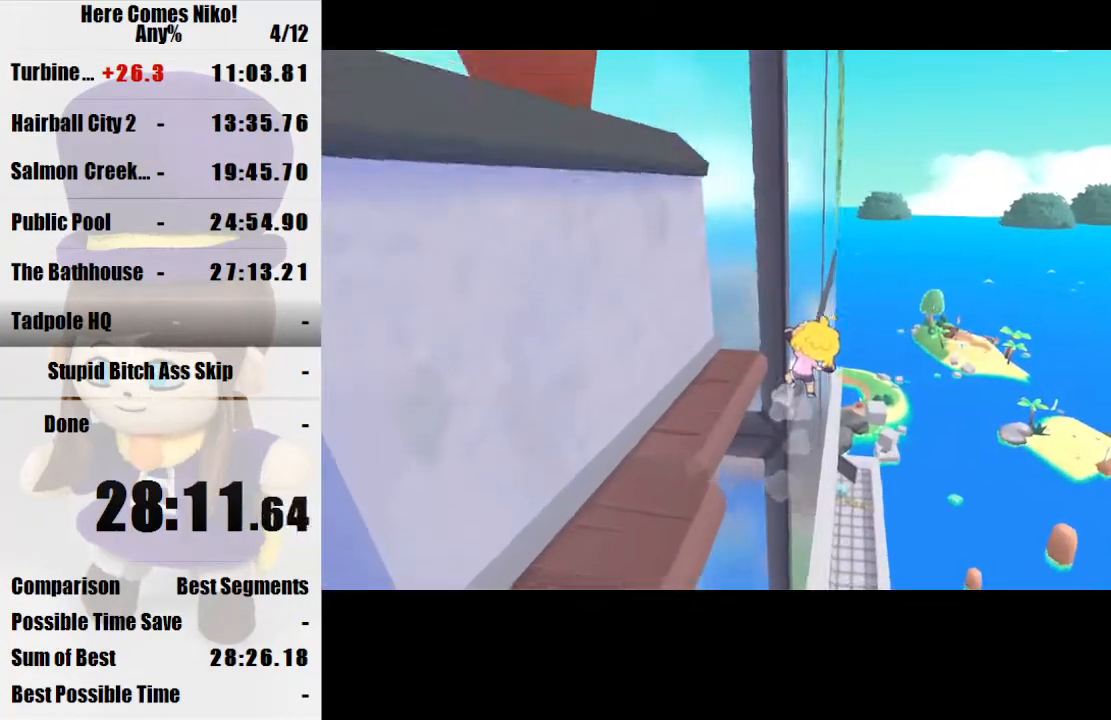
{"keys": ["a", "w"], "mouse": [], "events": [[67, "space", "down"], [200, "space", "up"]]}
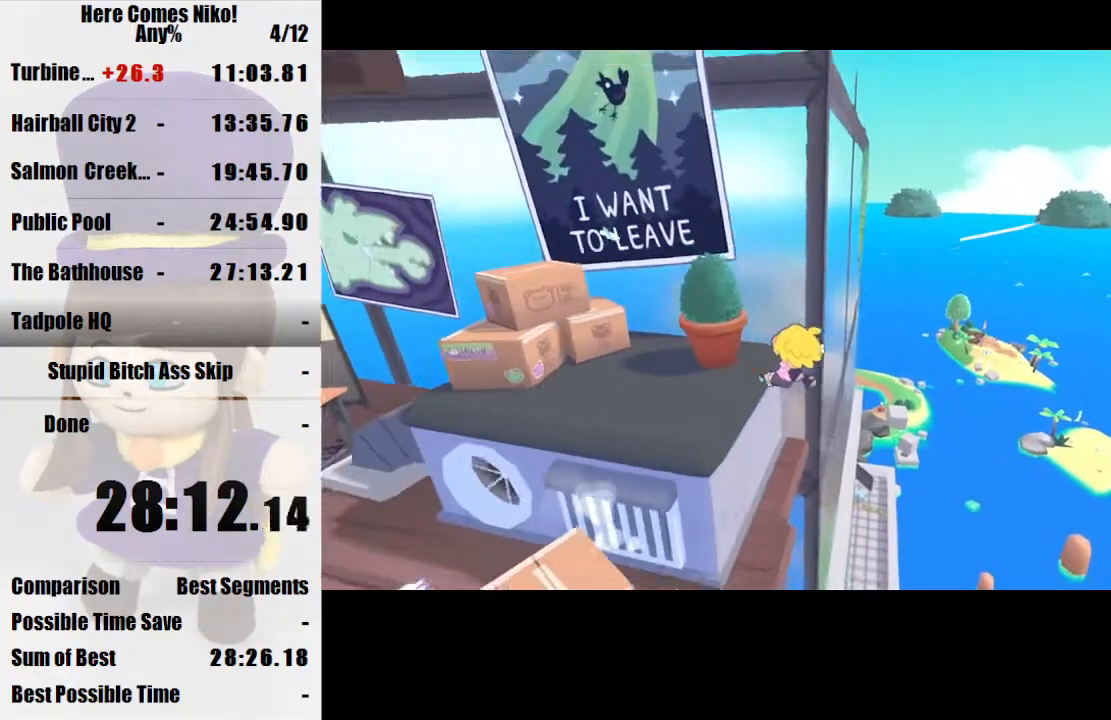
{"keys": ["w"], "mouse": [], "events": [[200, "a", "up"]]}
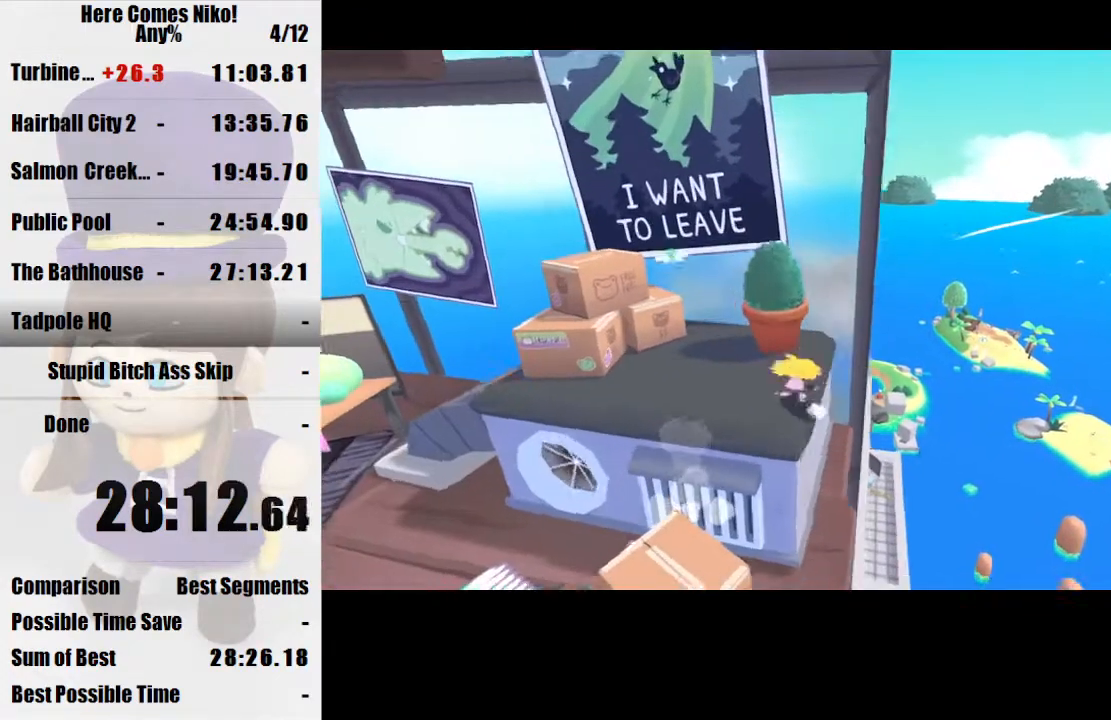
{"keys": ["space", "w"], "mouse": [], "events": [[100, "space", "down"], [267, "space", "up"], [500, "space", "down"]]}
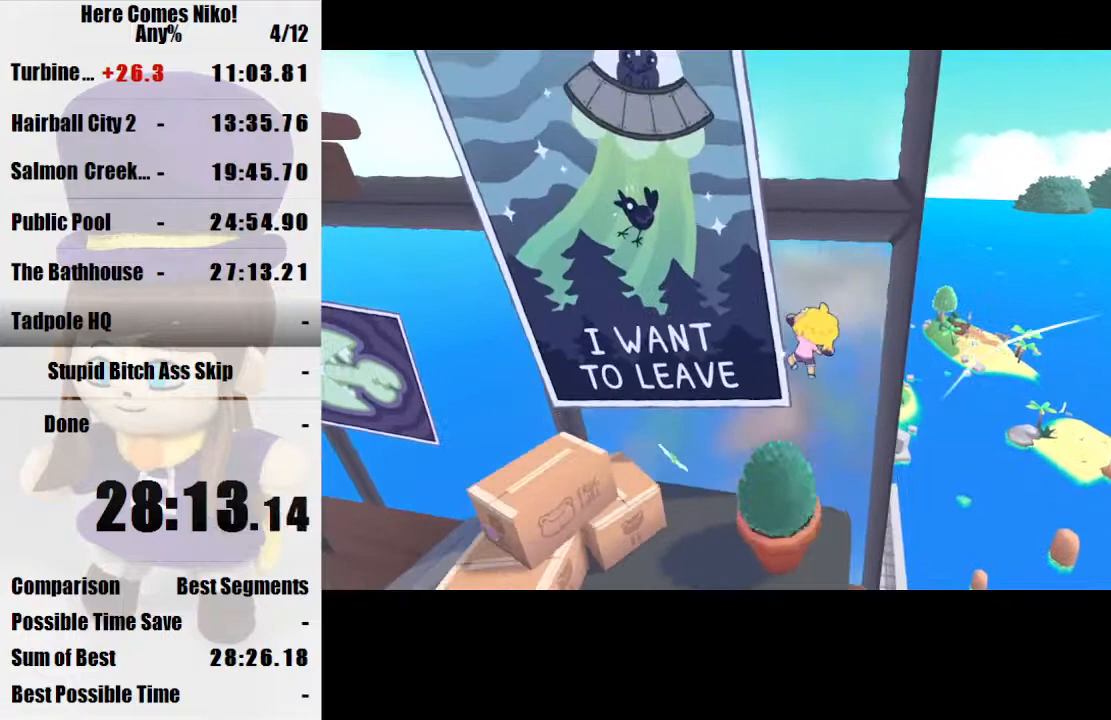
{"keys": ["space", "w"], "mouse": [], "events": []}
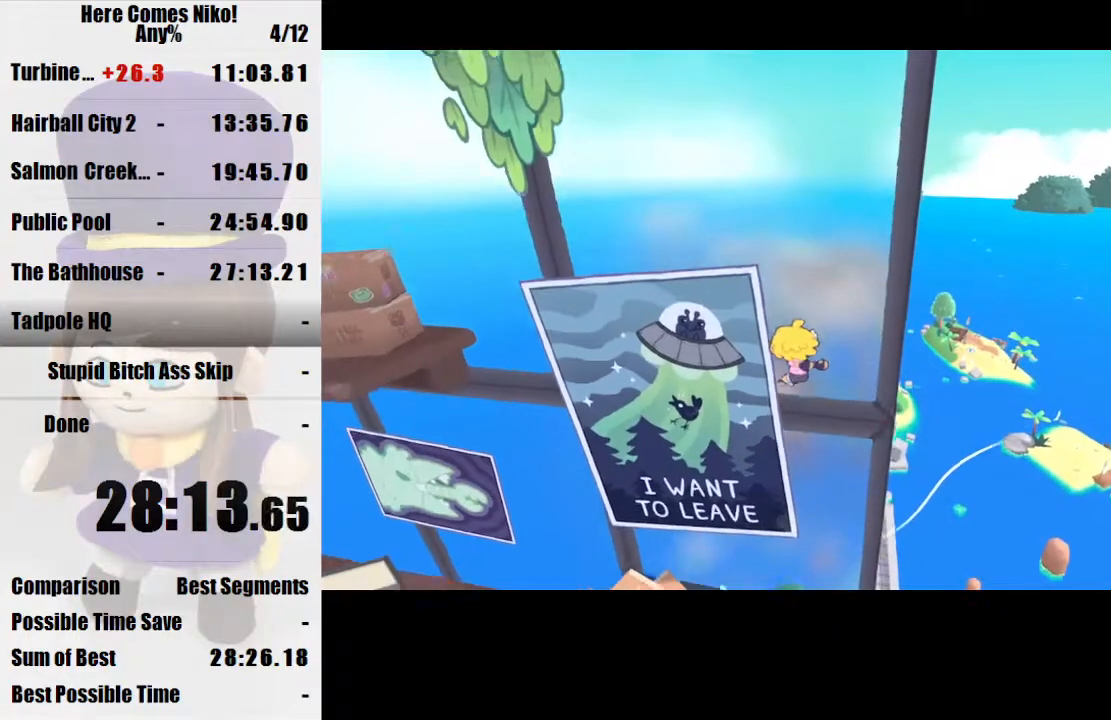
{"keys": ["space", "w"], "mouse": [], "events": [[33, "space", "up"], [167, "space", "down"]]}
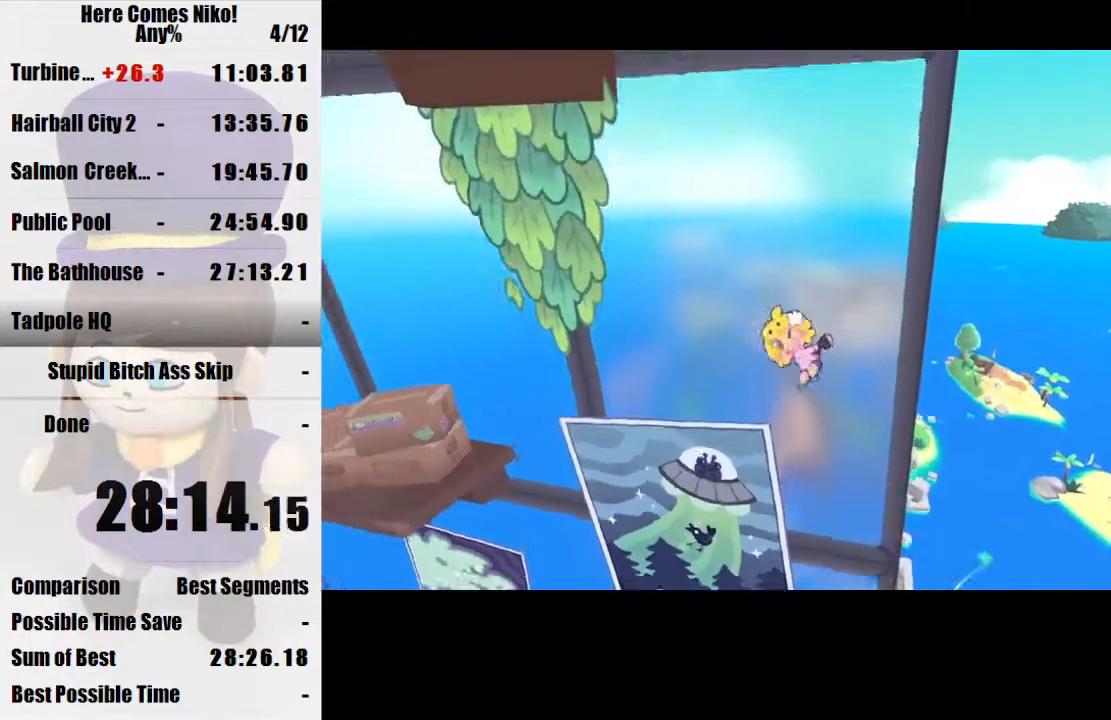
{"keys": ["space", "w"], "mouse": [], "events": [[133, "space", "up"], [367, "space", "down"]]}
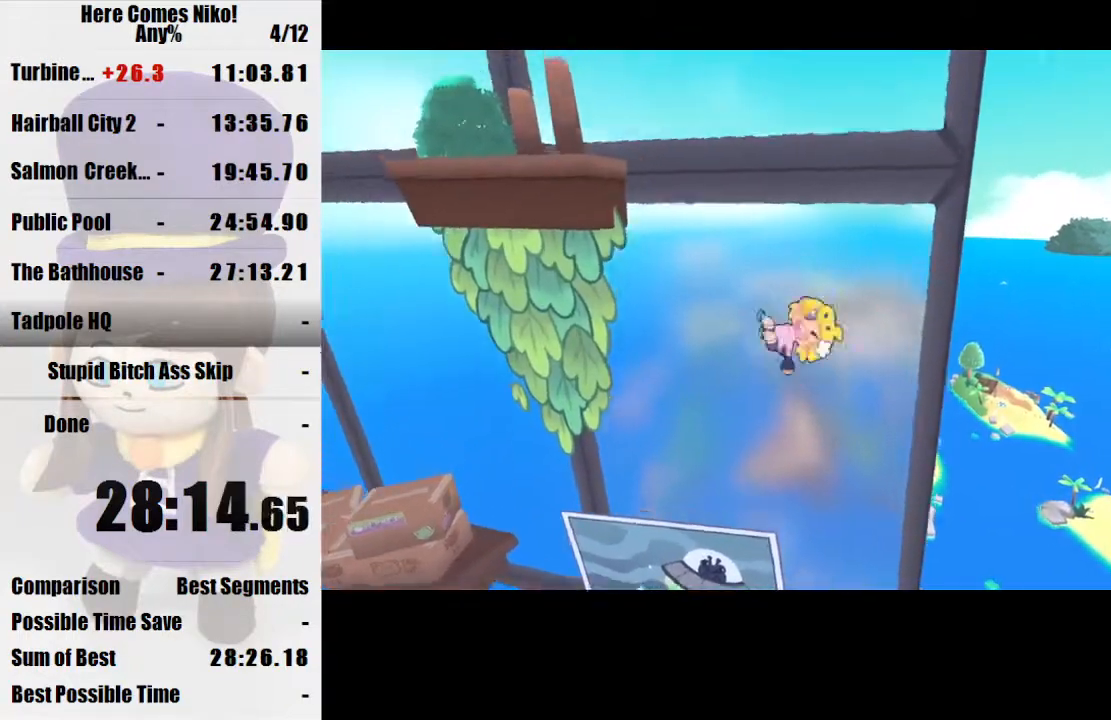
{"keys": ["w"], "mouse": [], "events": [[433, "space", "up"]]}
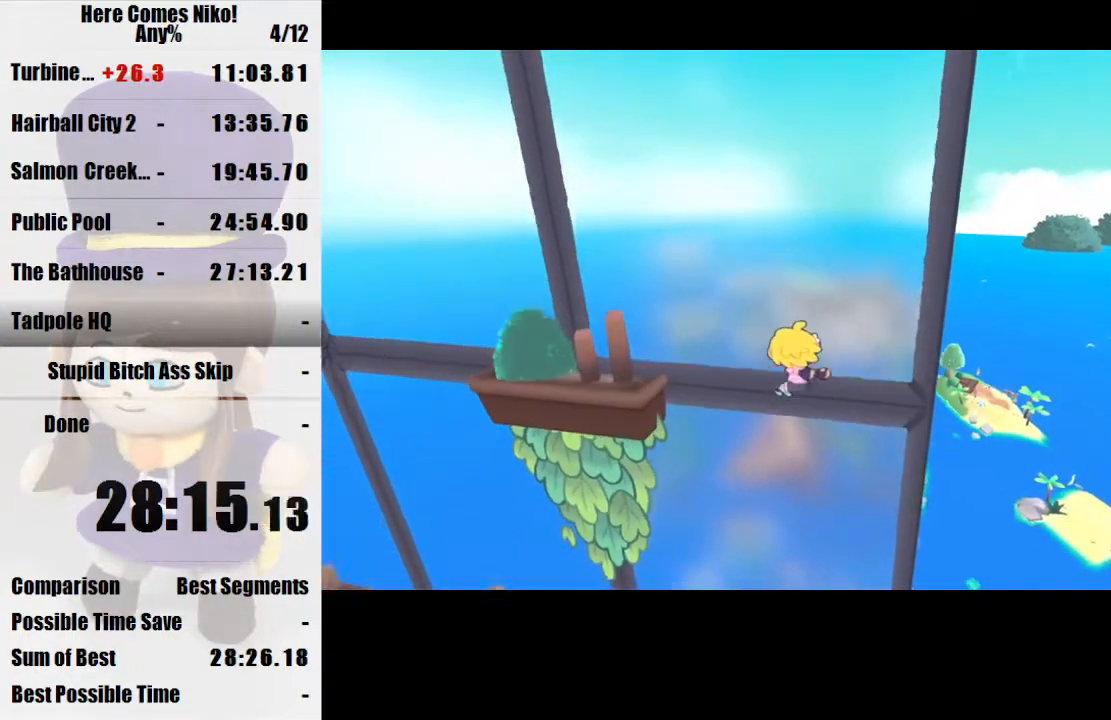
{"keys": ["space", "w"], "mouse": [], "events": [[133, "space", "down"]]}
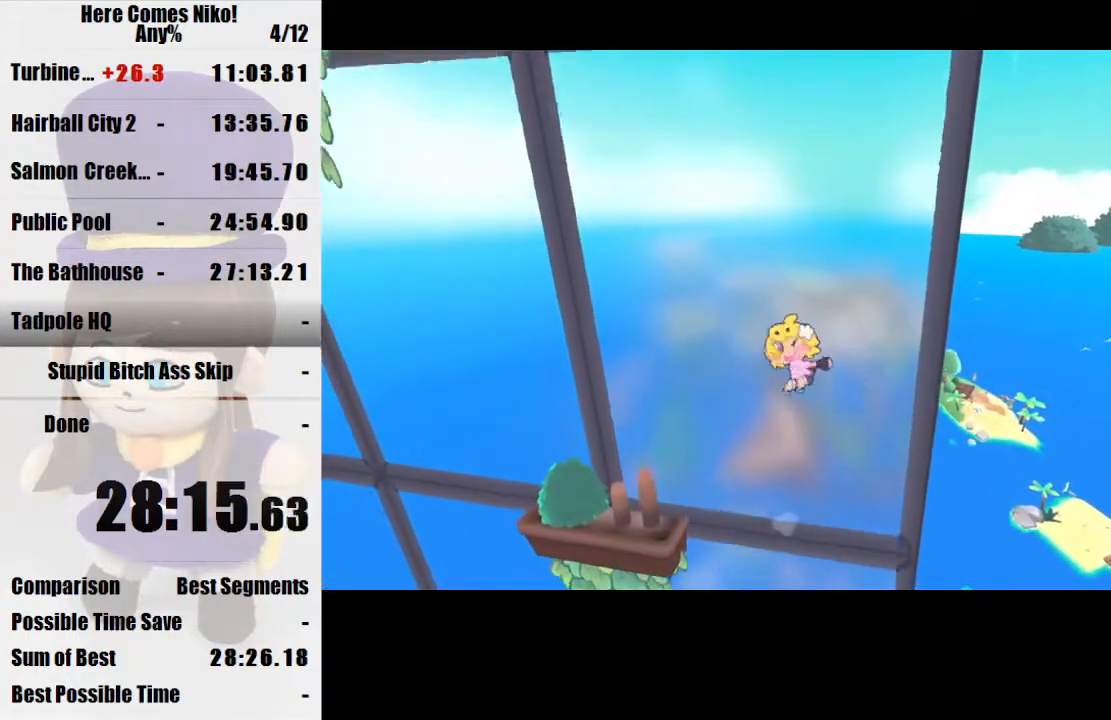
{"keys": ["space", "w"], "mouse": [], "events": [[200, "space", "up"], [367, "space", "down"]]}
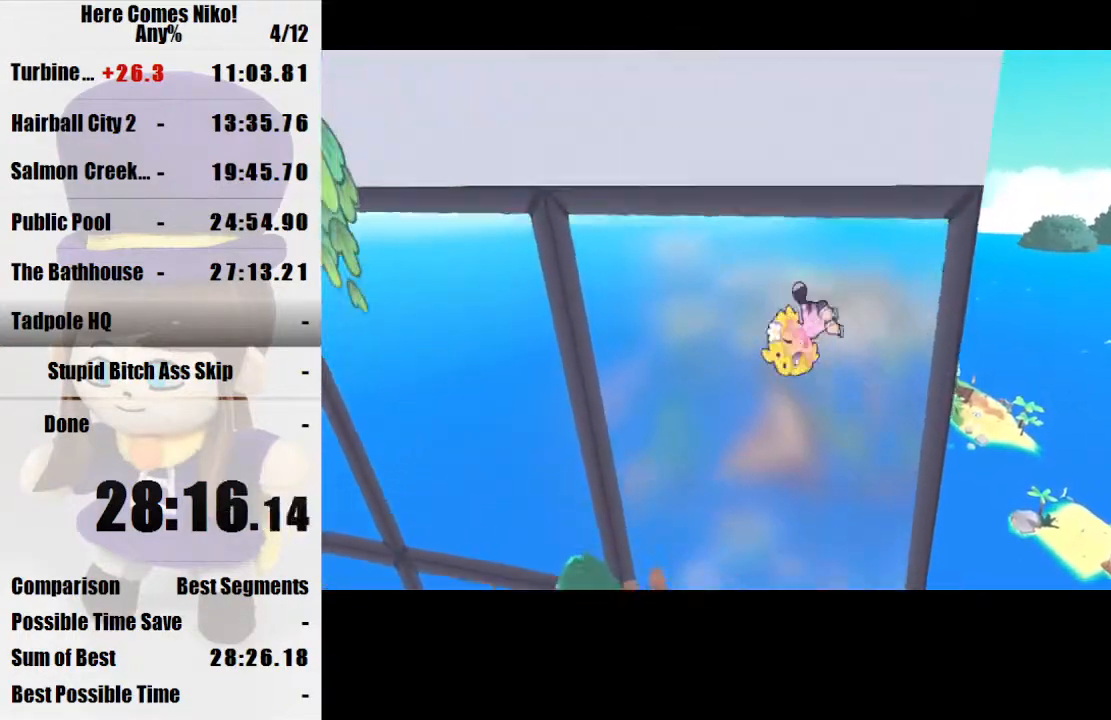
{"keys": ["w"], "mouse": [], "events": [[333, "space", "up"]]}
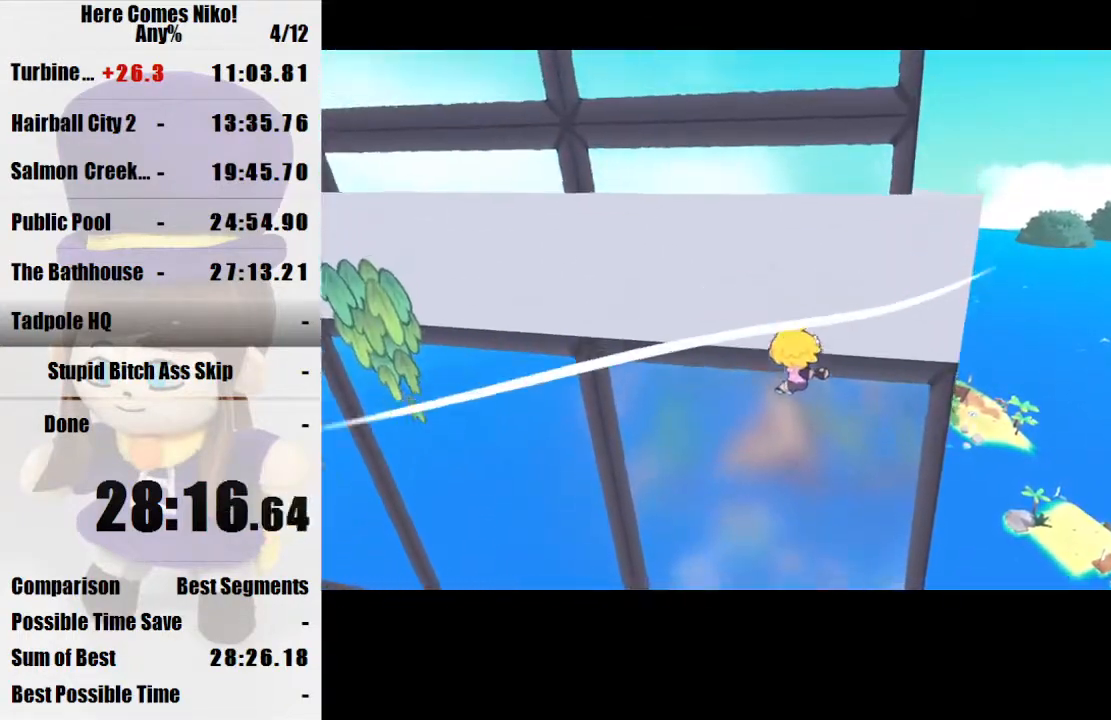
{"keys": ["space", "w"], "mouse": [], "events": [[67, "space", "down"]]}
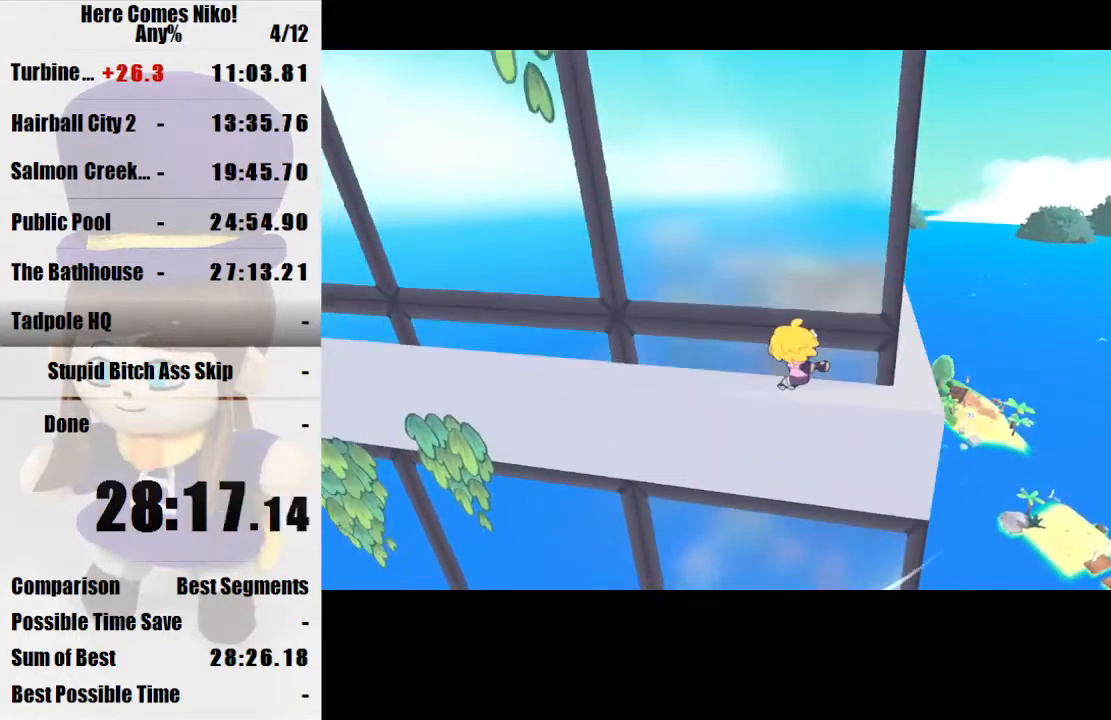
{"keys": ["space", "w"], "mouse": [], "events": [[333, "space", "up"], [467, "space", "down"]]}
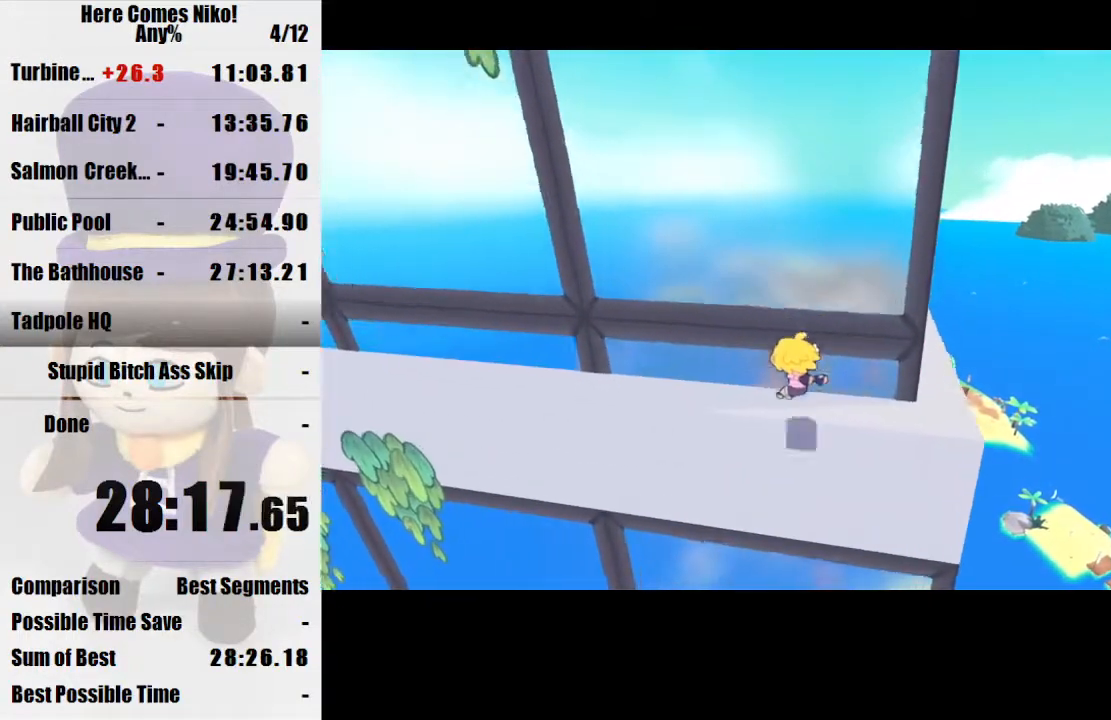
{"keys": ["w"], "mouse": [], "events": [[433, "space", "up"]]}
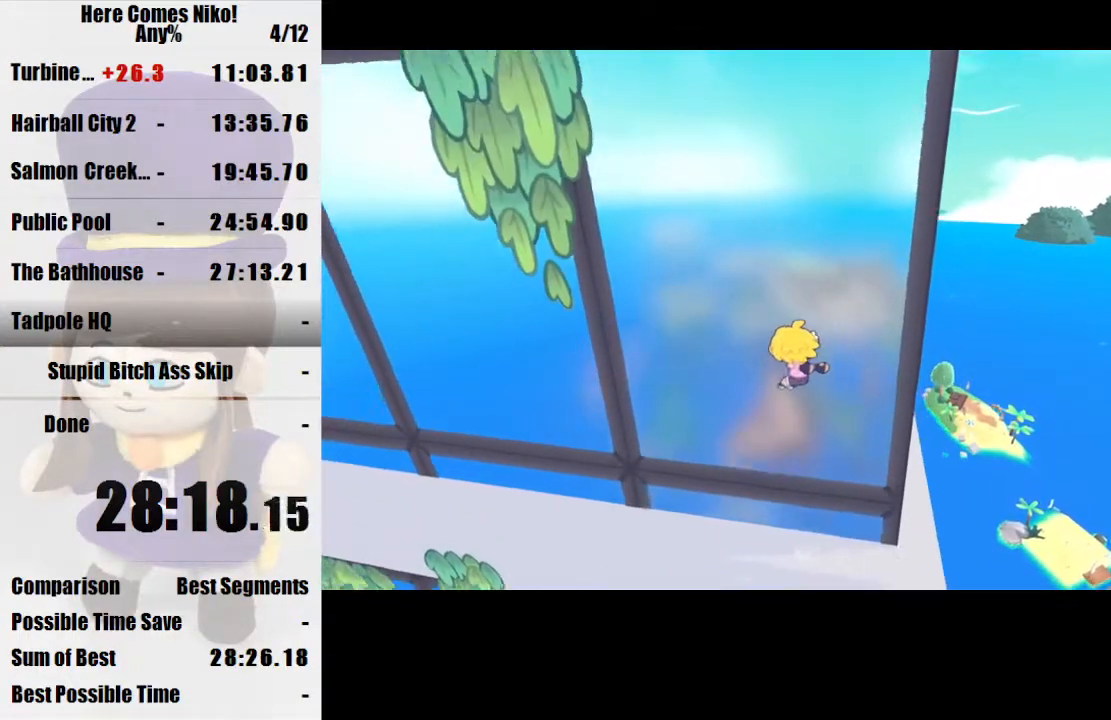
{"keys": ["space", "w"], "mouse": [], "events": [[133, "space", "down"]]}
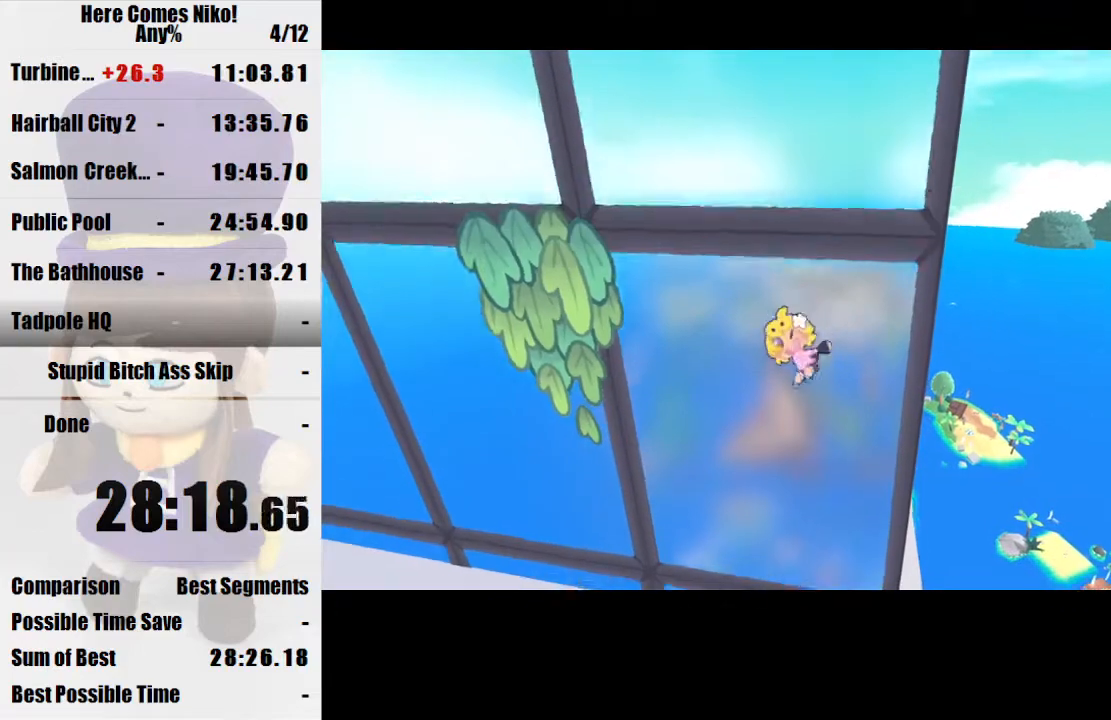
{"keys": ["space", "w"], "mouse": [], "events": [[33, "space", "up"], [333, "space", "down"]]}
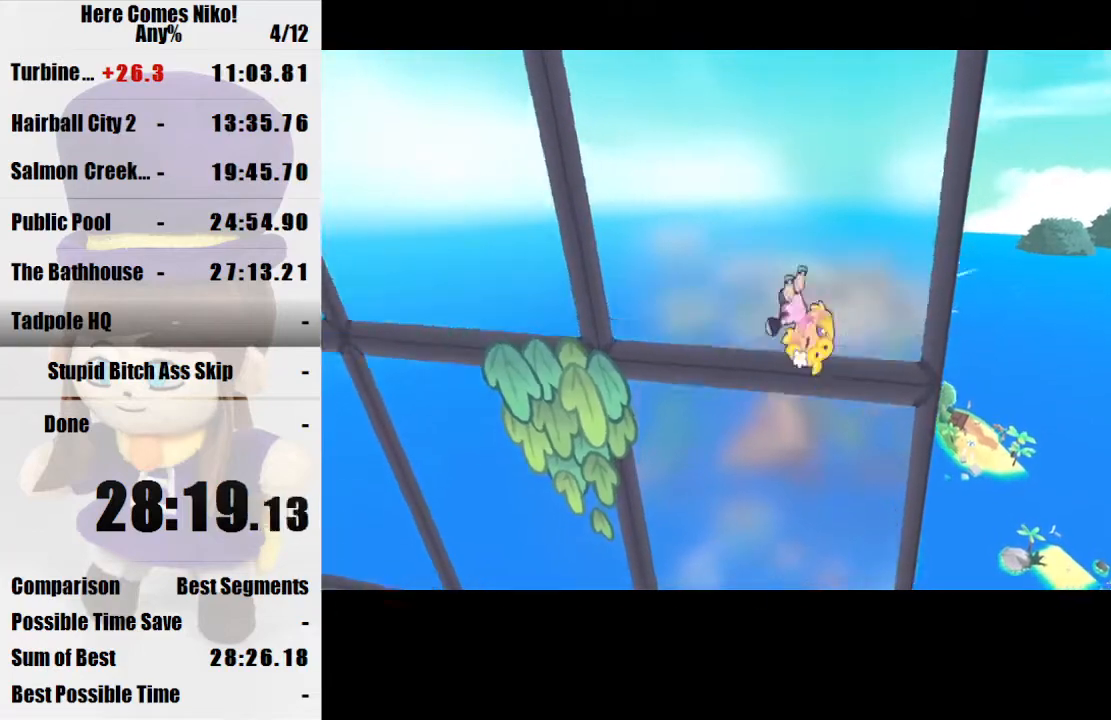
{"keys": ["w"], "mouse": [], "events": [[300, "space", "up"]]}
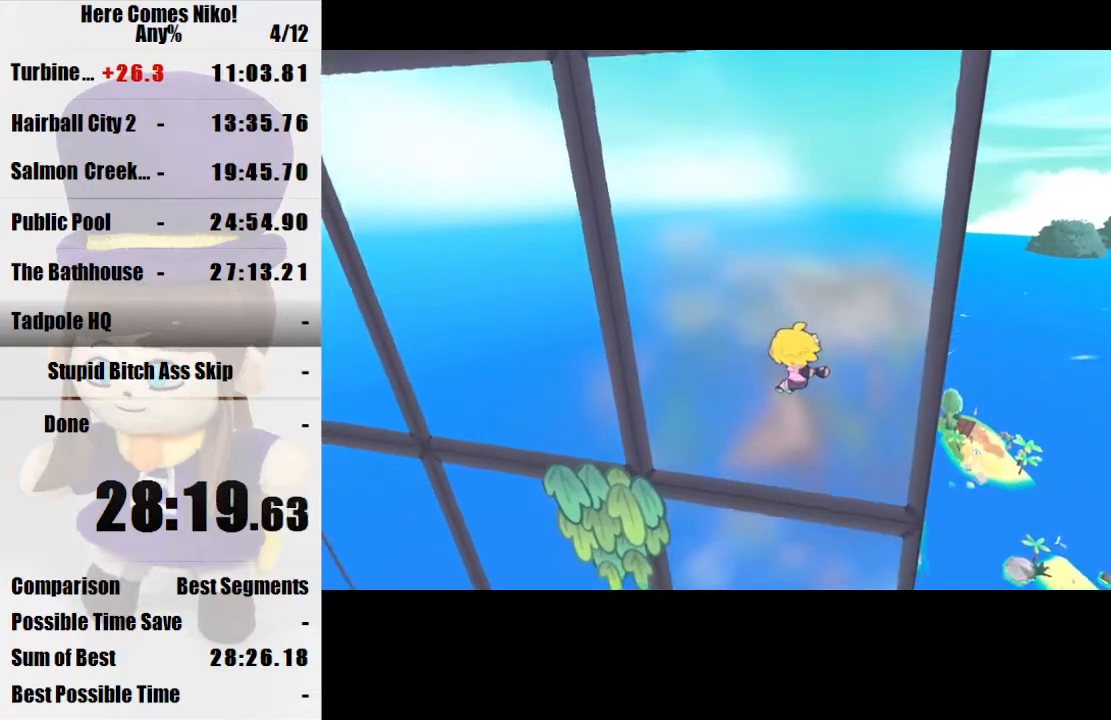
{"keys": ["space", "w"], "mouse": [], "events": [[67, "space", "down"]]}
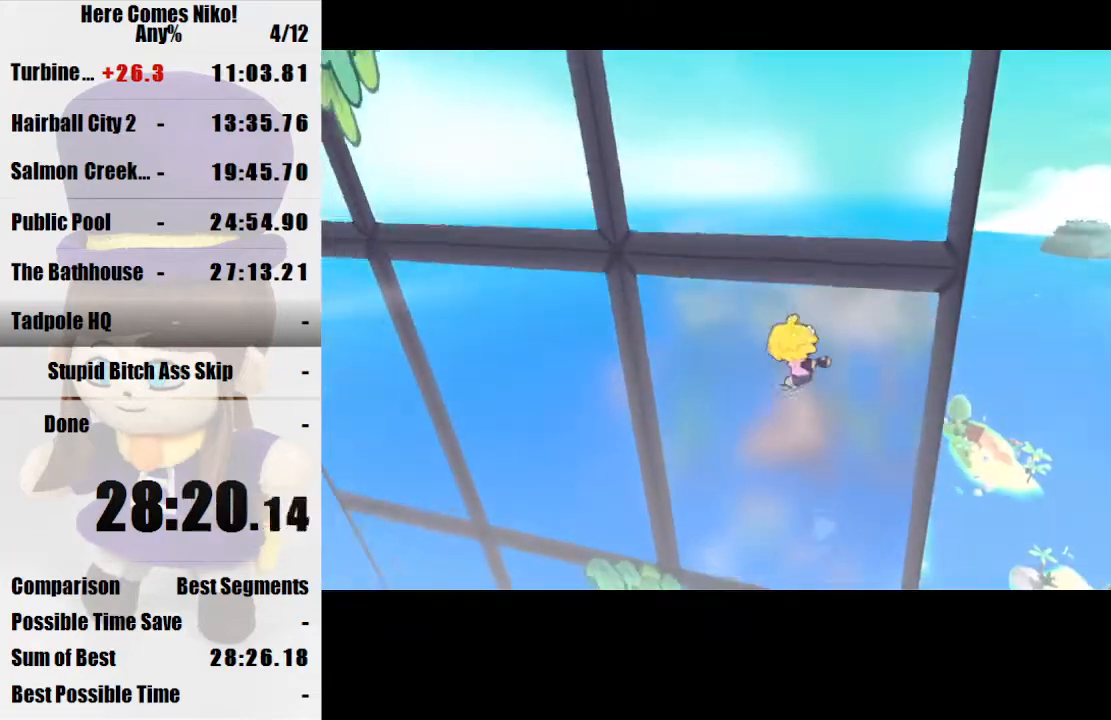
{"keys": ["space", "w"], "mouse": [], "events": [[33, "space", "up"], [267, "space", "down"]]}
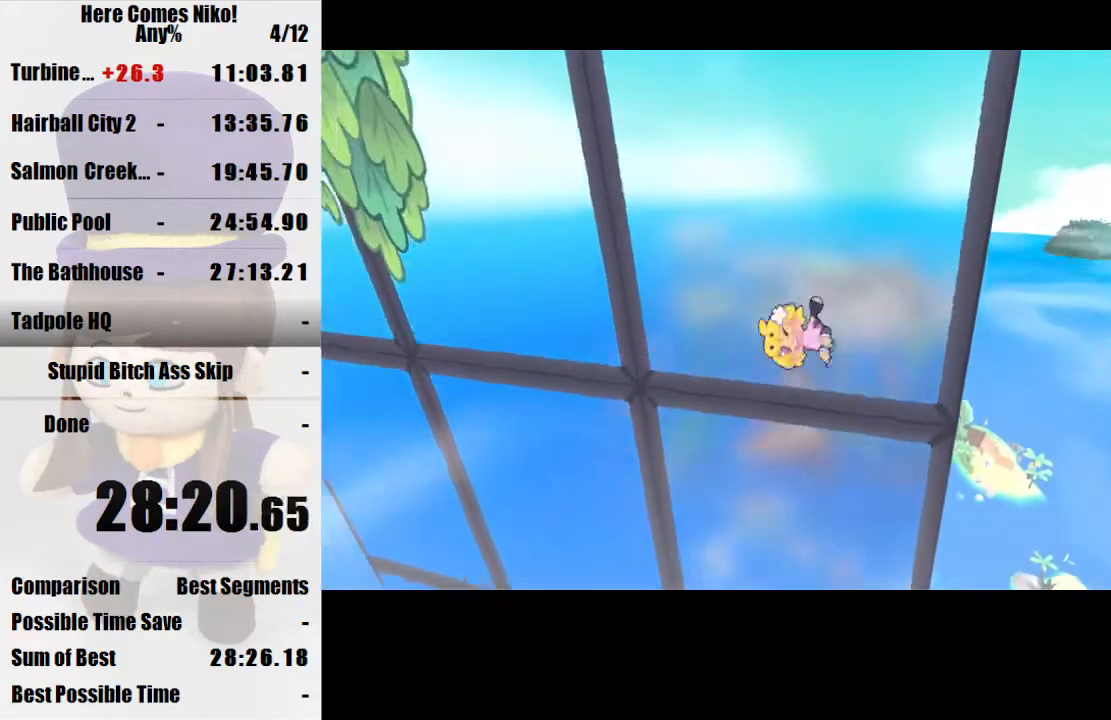
{"keys": ["w"], "mouse": [], "events": [[333, "space", "up"]]}
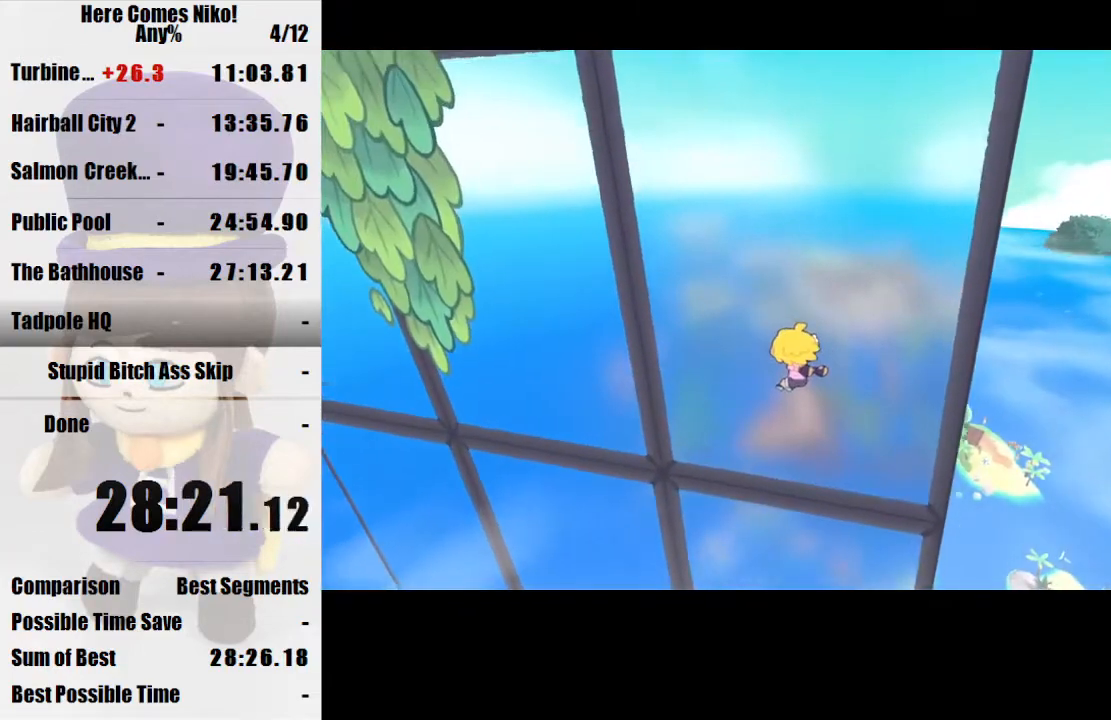
{"keys": ["space", "w"], "mouse": [], "events": [[33, "space", "down"]]}
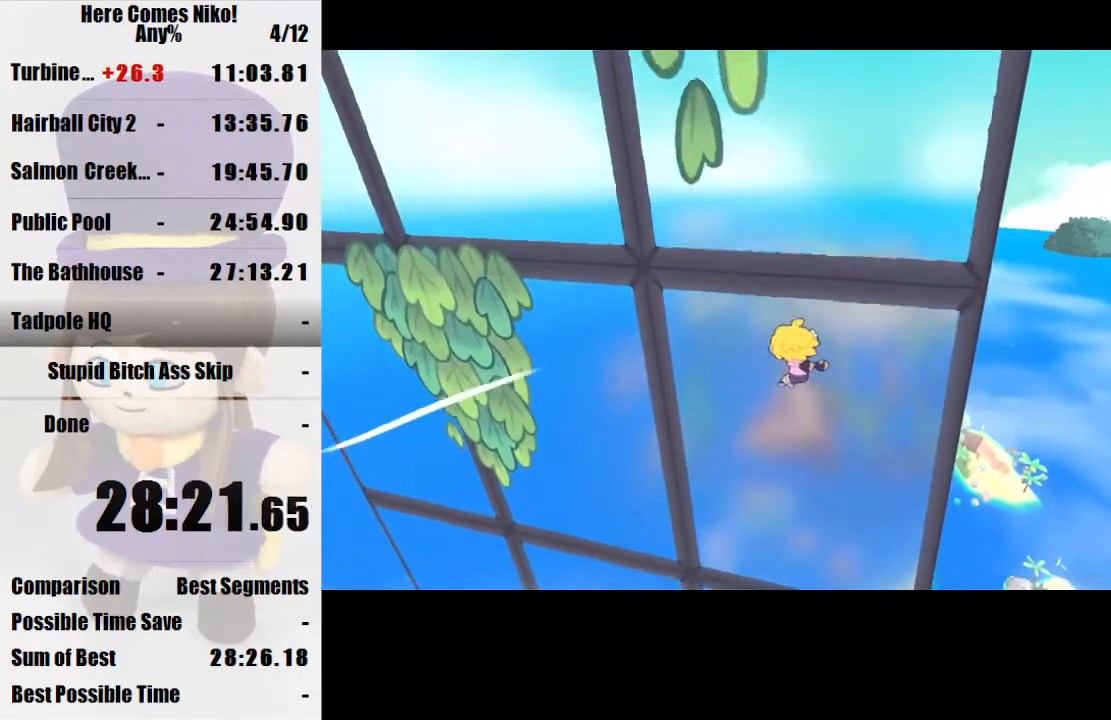
{"keys": ["space", "w"], "mouse": [], "events": [[100, "space", "up"], [267, "space", "down"]]}
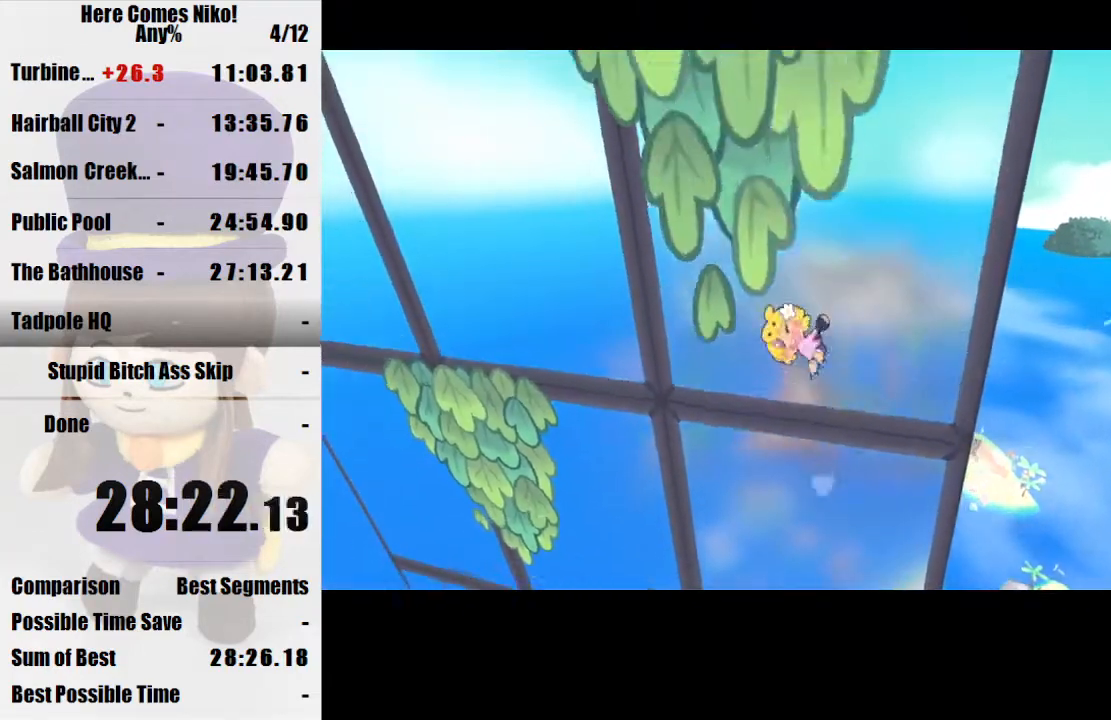
{"keys": ["space", "w"], "mouse": [], "events": [[233, "space", "up"], [433, "space", "down"]]}